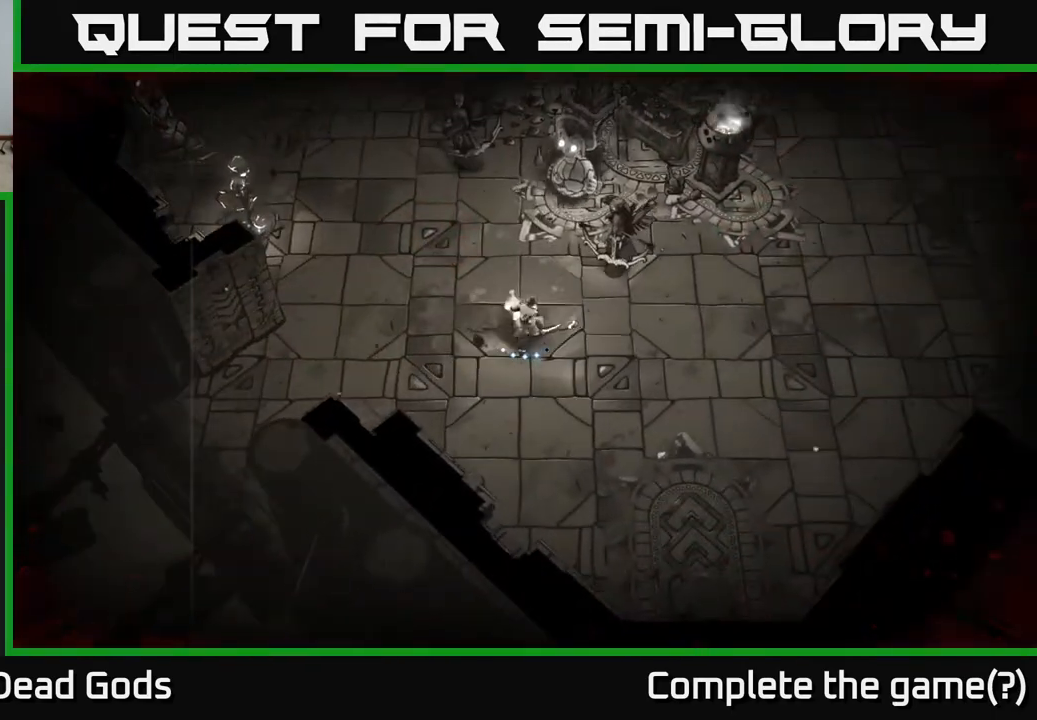
Gameplay with a controller (Xbox layout); each line is a JSON object with the inputs held at the frame after it. "events" lists button and stick changes between this image and that frame as [ms after this image, input, new state], when the widget could be followed in between.
{"buttons": [], "left_stick": "up-right", "right_stick": "center", "events": [[367, "Y", "up"]]}
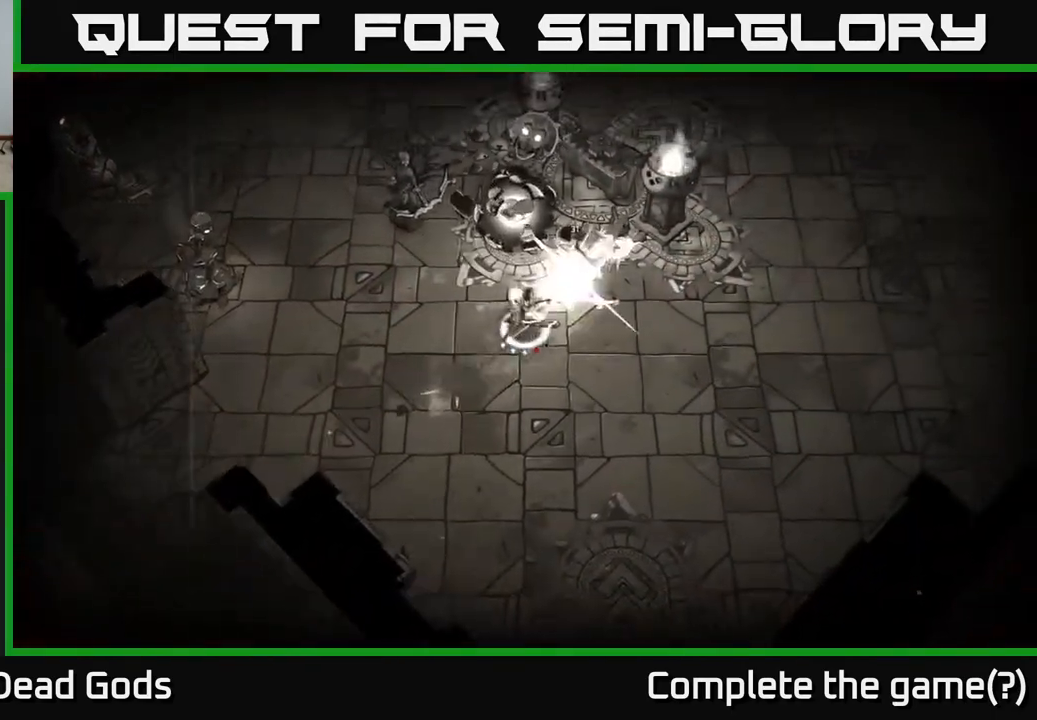
{"buttons": [], "left_stick": "up", "right_stick": "center", "events": [[83, "left_stick", "up"]]}
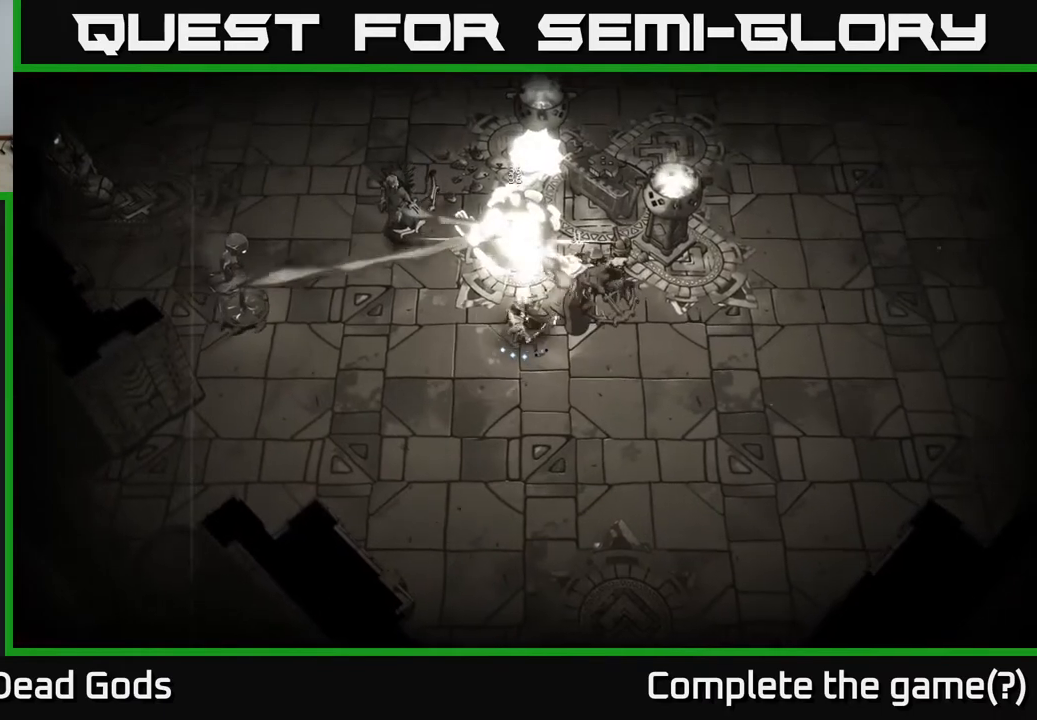
{"buttons": [], "left_stick": "up", "right_stick": "center", "events": [[233, "Y", "down"], [367, "Y", "up"]]}
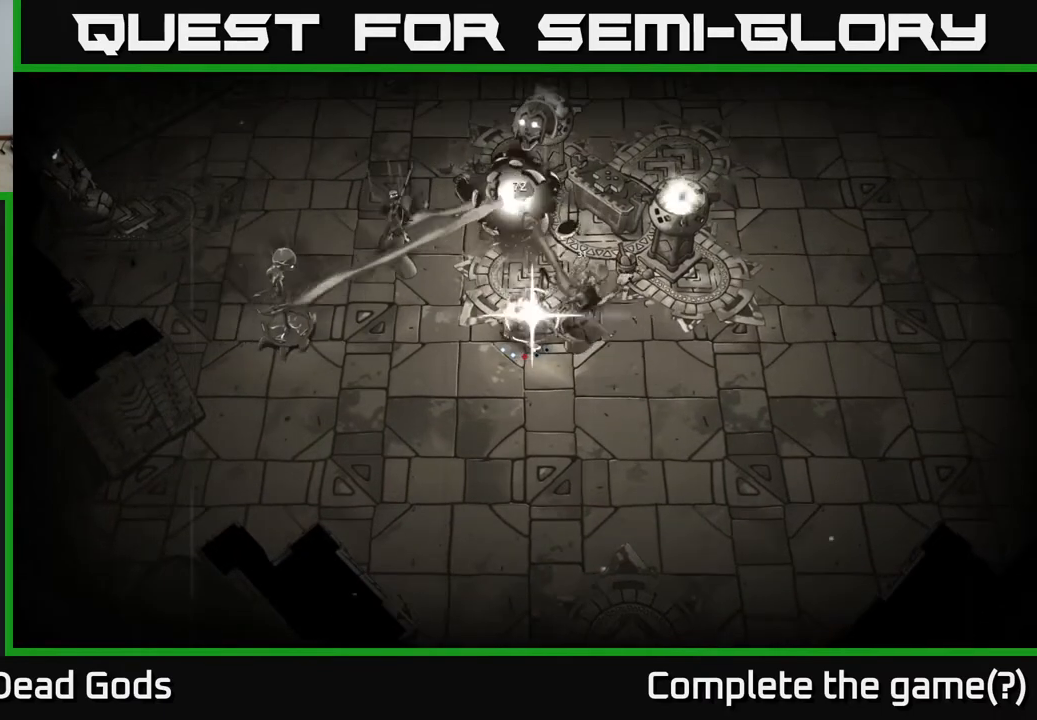
{"buttons": [], "left_stick": "up", "right_stick": "center", "events": []}
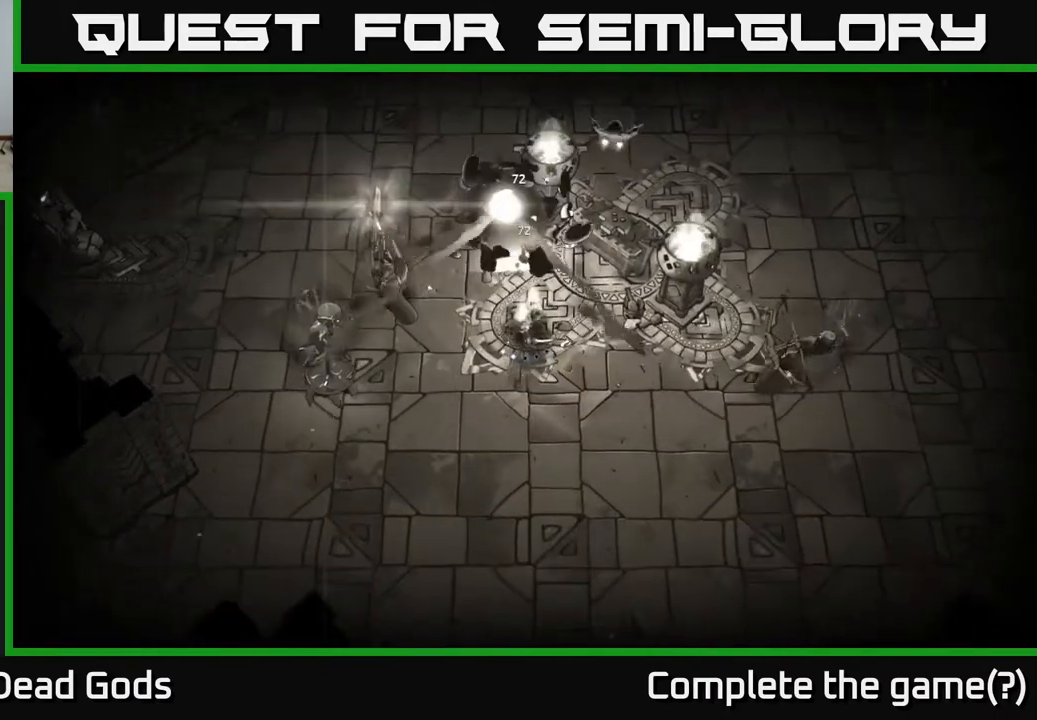
{"buttons": ["Y"], "left_stick": "up", "right_stick": "center", "events": [[150, "left_stick", "up-left"], [233, "Y", "down"], [283, "left_stick", "up"]]}
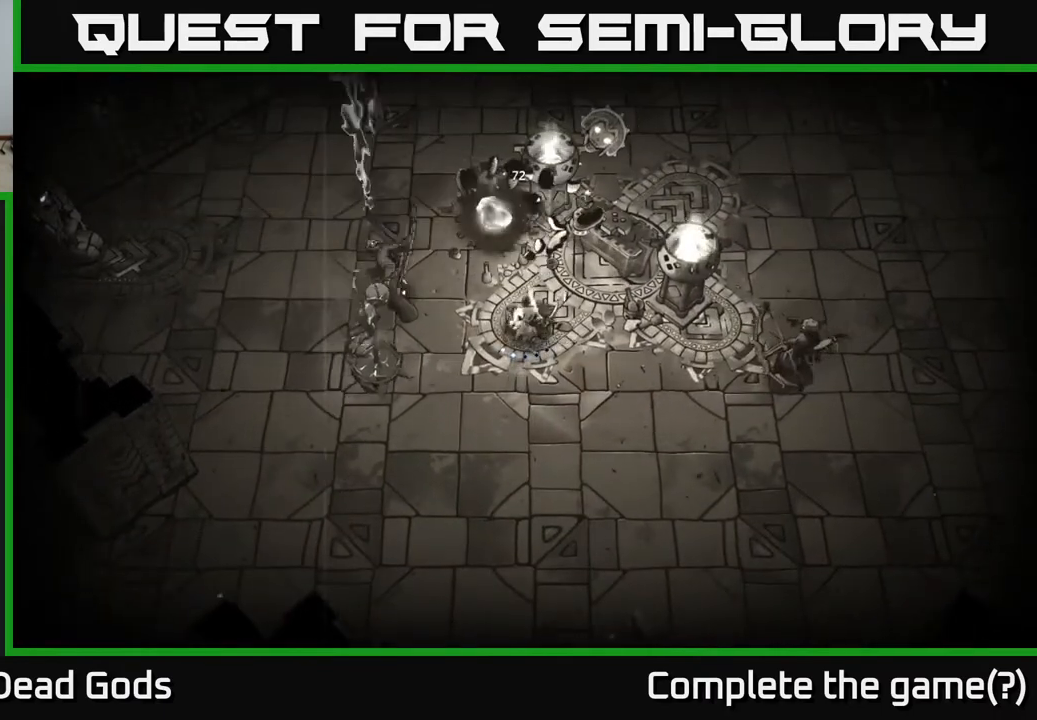
{"buttons": [], "left_stick": "up", "right_stick": "center", "events": [[250, "Y", "up"]]}
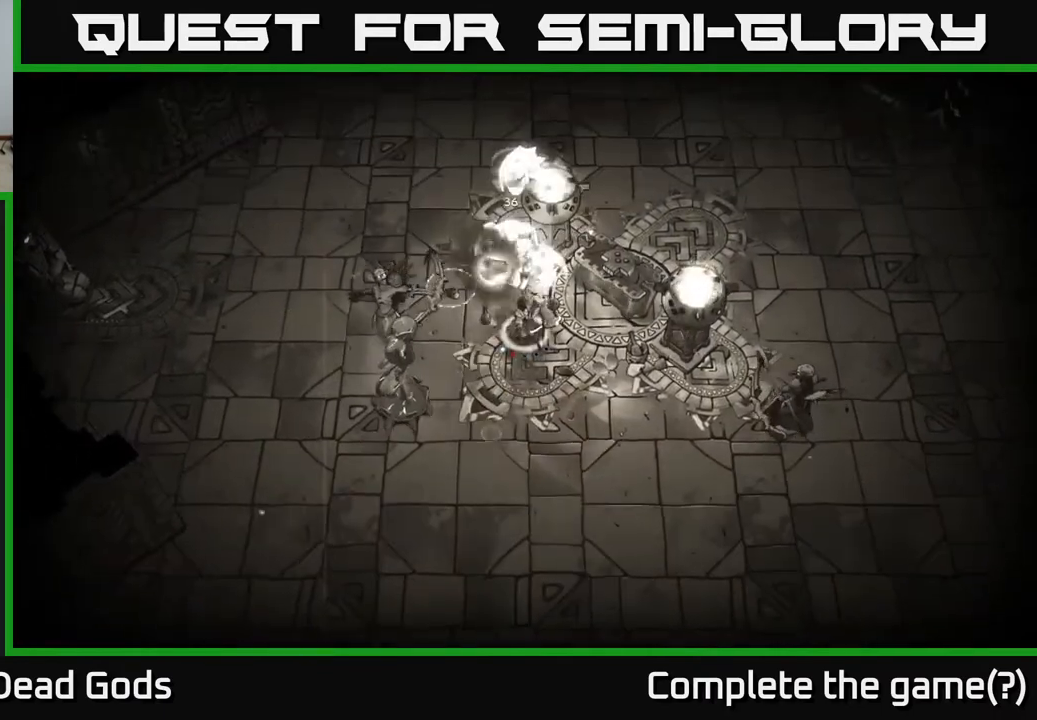
{"buttons": [], "left_stick": "up", "right_stick": "center", "events": []}
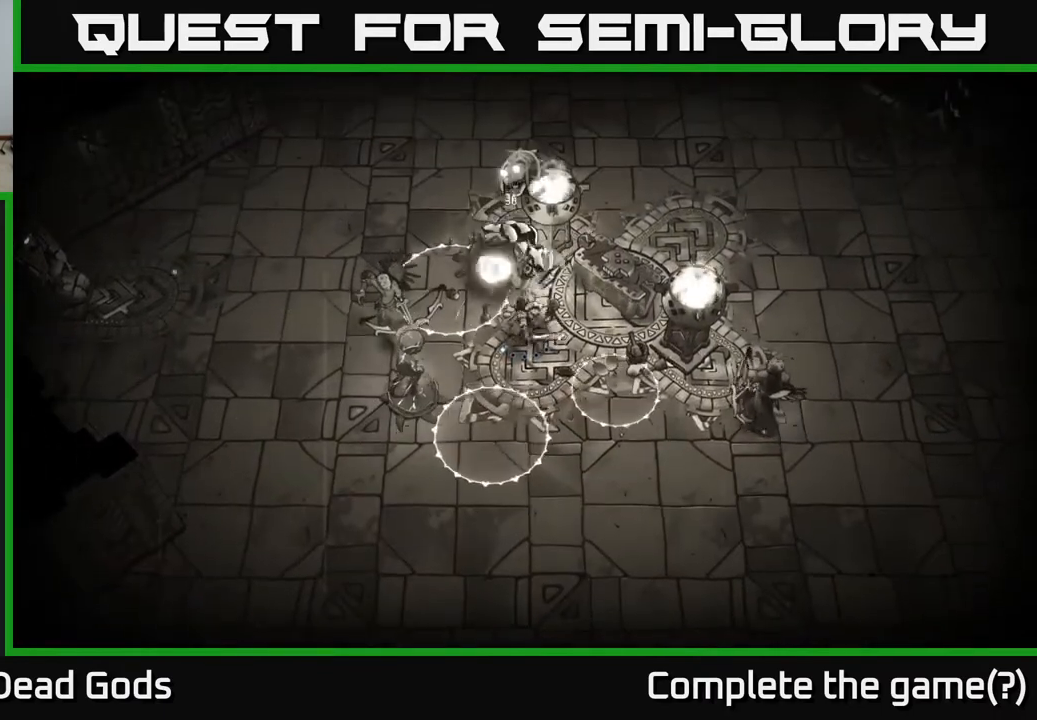
{"buttons": [], "left_stick": "center", "right_stick": "center", "events": [[200, "left_stick", "center"]]}
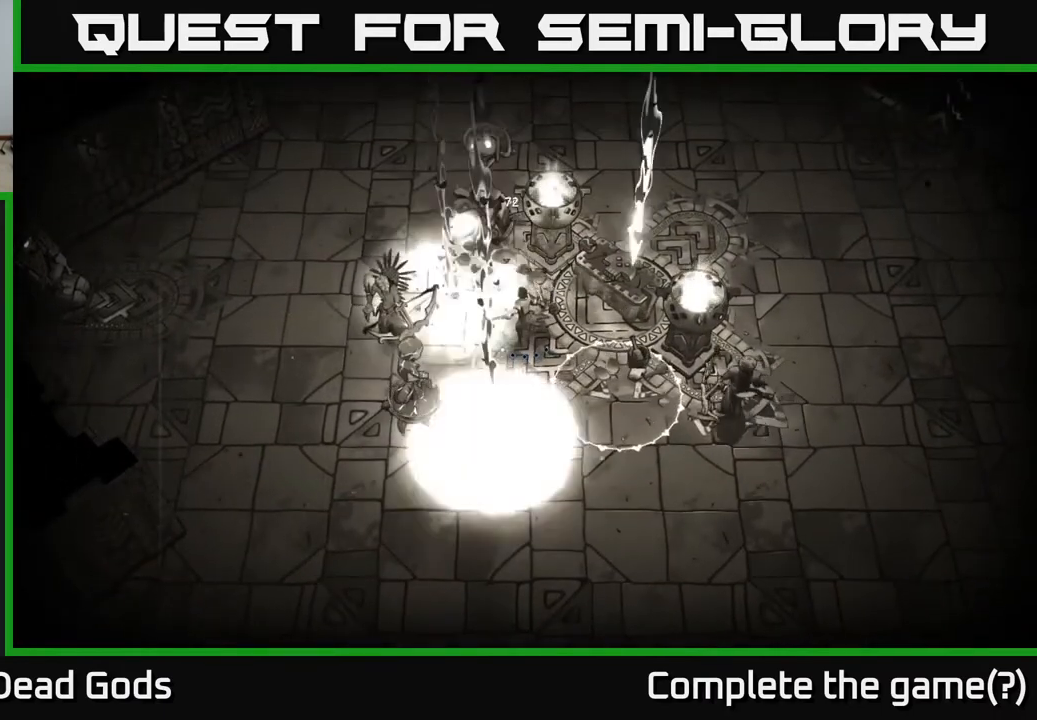
{"buttons": [], "left_stick": "center", "right_stick": "center", "events": []}
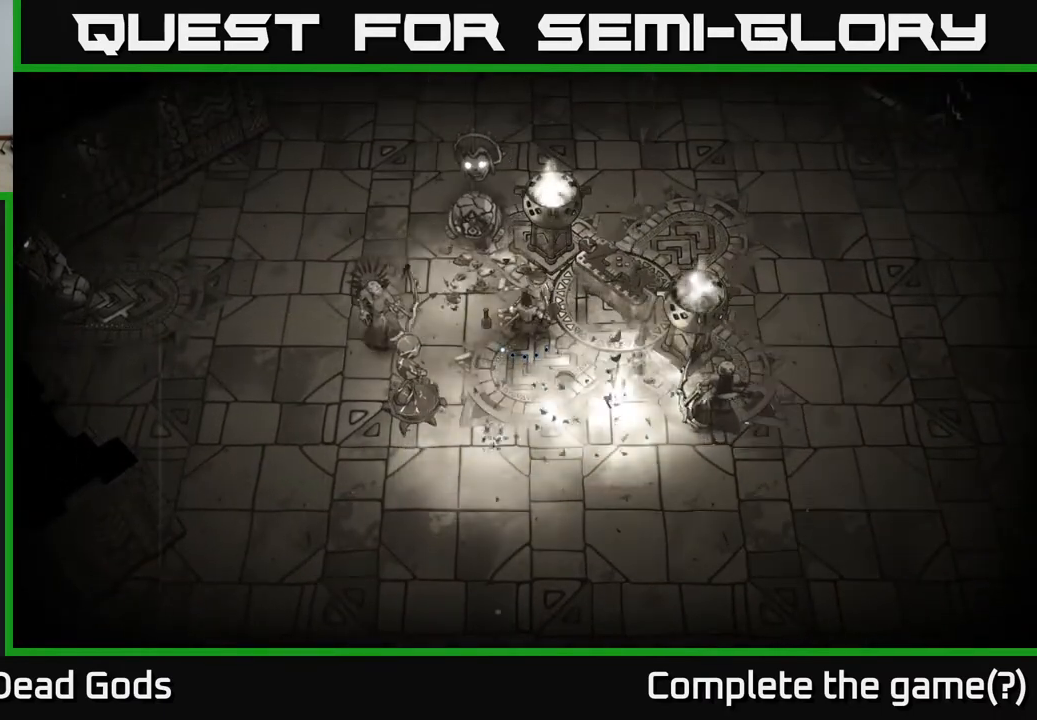
{"buttons": ["Y"], "left_stick": "up", "right_stick": "center", "events": [[50, "Y", "down"], [500, "left_stick", "up"]]}
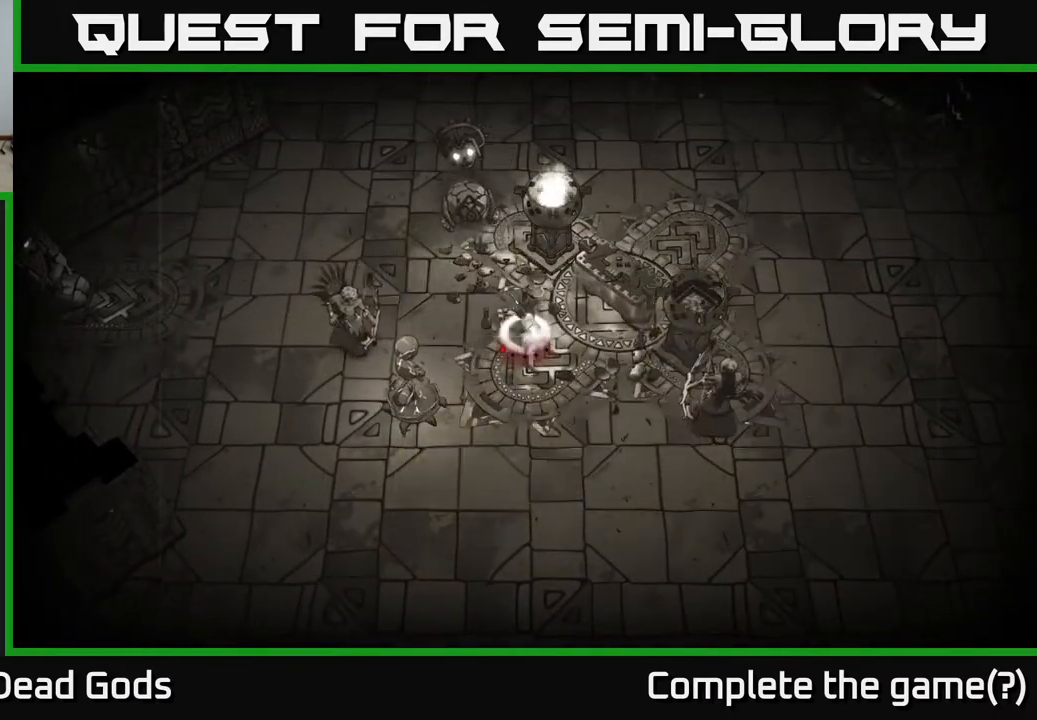
{"buttons": ["Y"], "left_stick": "left", "right_stick": "center", "events": [[17, "left_stick", "up-left"], [483, "left_stick", "left"]]}
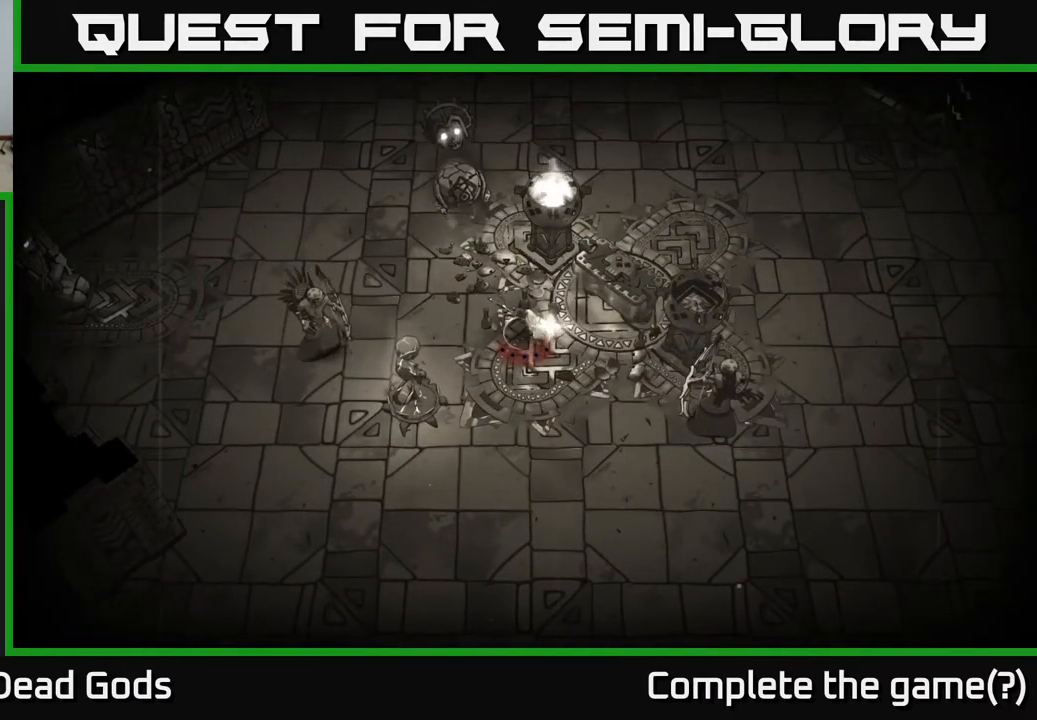
{"buttons": [], "left_stick": "down-left", "right_stick": "center", "events": [[33, "Y", "up"], [67, "left_stick", "down-left"]]}
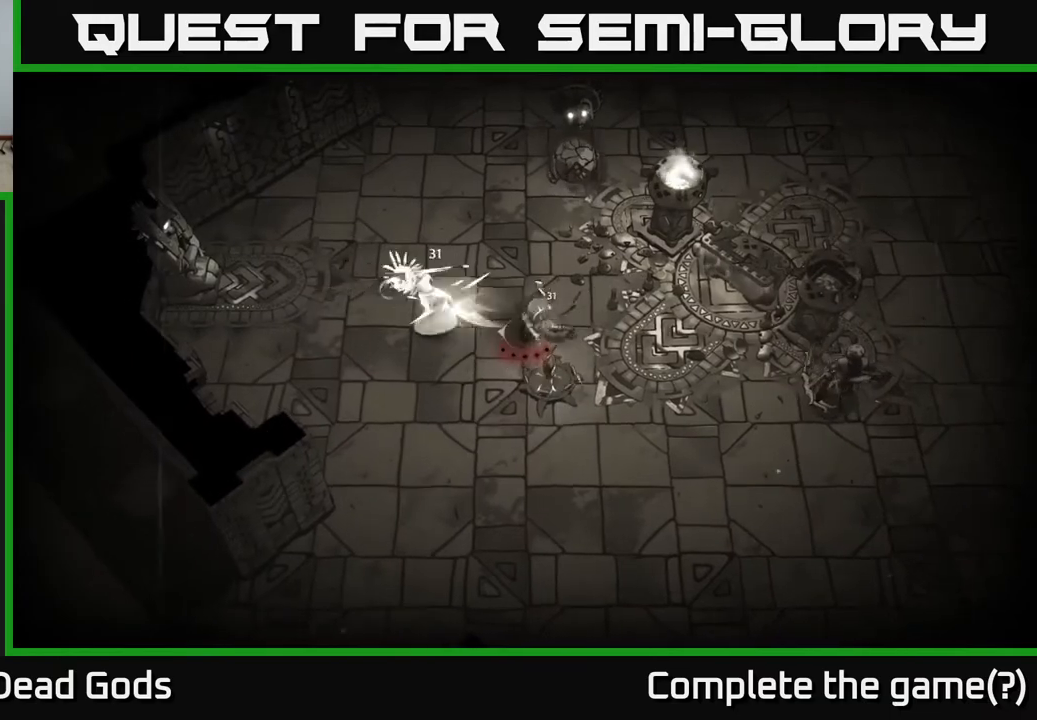
{"buttons": [], "left_stick": "down", "right_stick": "center", "events": [[183, "left_stick", "down"]]}
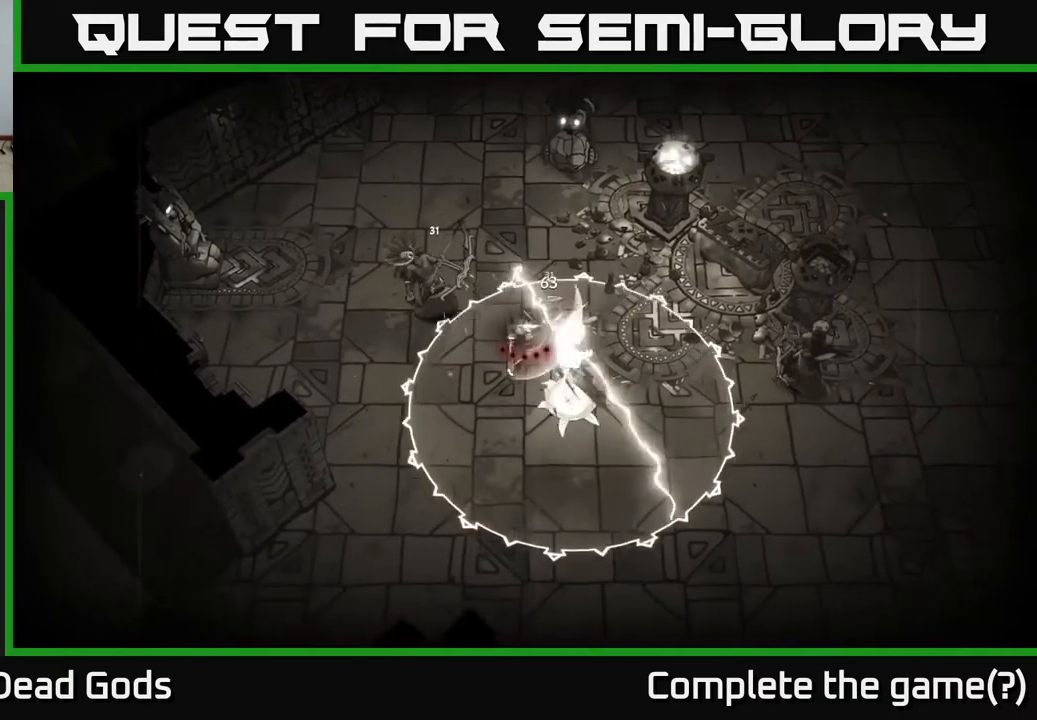
{"buttons": [], "left_stick": "left", "right_stick": "center", "events": [[33, "left_stick", "down-left"], [333, "left_stick", "left"]]}
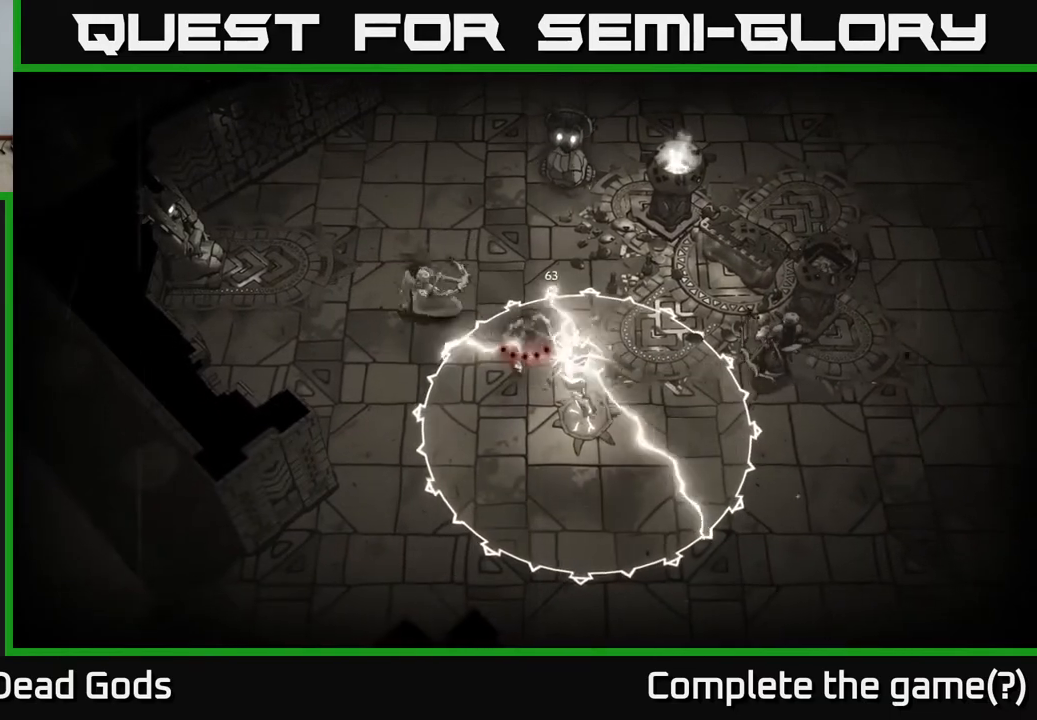
{"buttons": [], "left_stick": "left", "right_stick": "center", "events": [[150, "R2", "down"], [250, "R2", "up"], [300, "R2", "down"], [383, "R2", "up"]]}
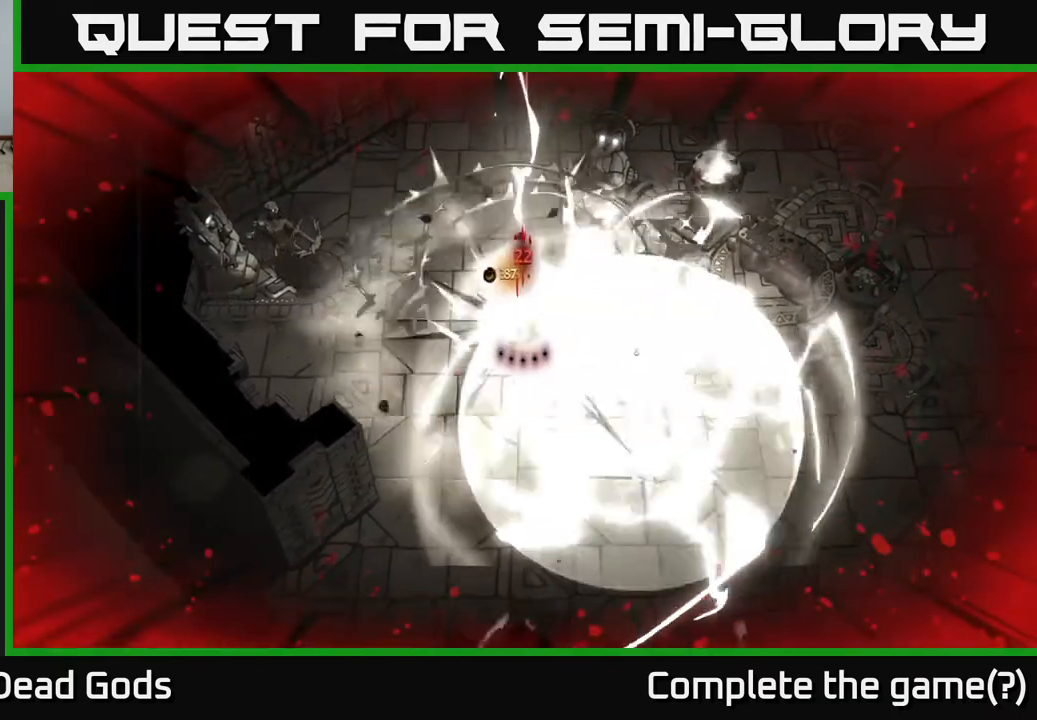
{"buttons": [], "left_stick": "down-left", "right_stick": "center", "events": [[183, "left_stick", "center"], [333, "left_stick", "down-left"]]}
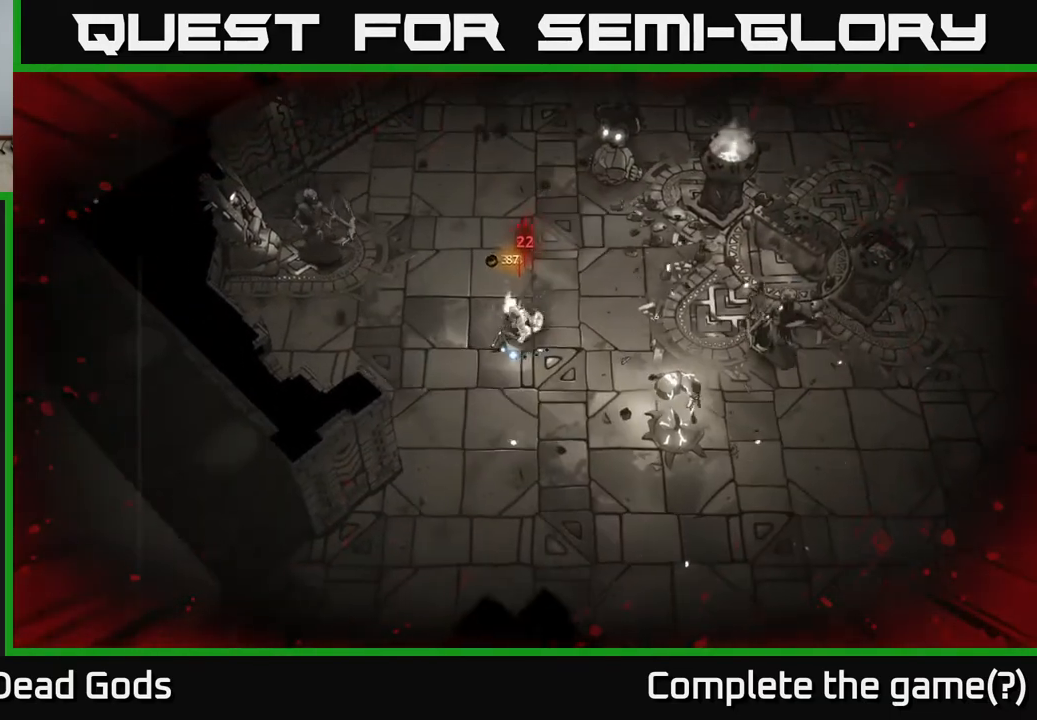
{"buttons": [], "left_stick": "down-right", "right_stick": "center", "events": [[250, "left_stick", "down-right"]]}
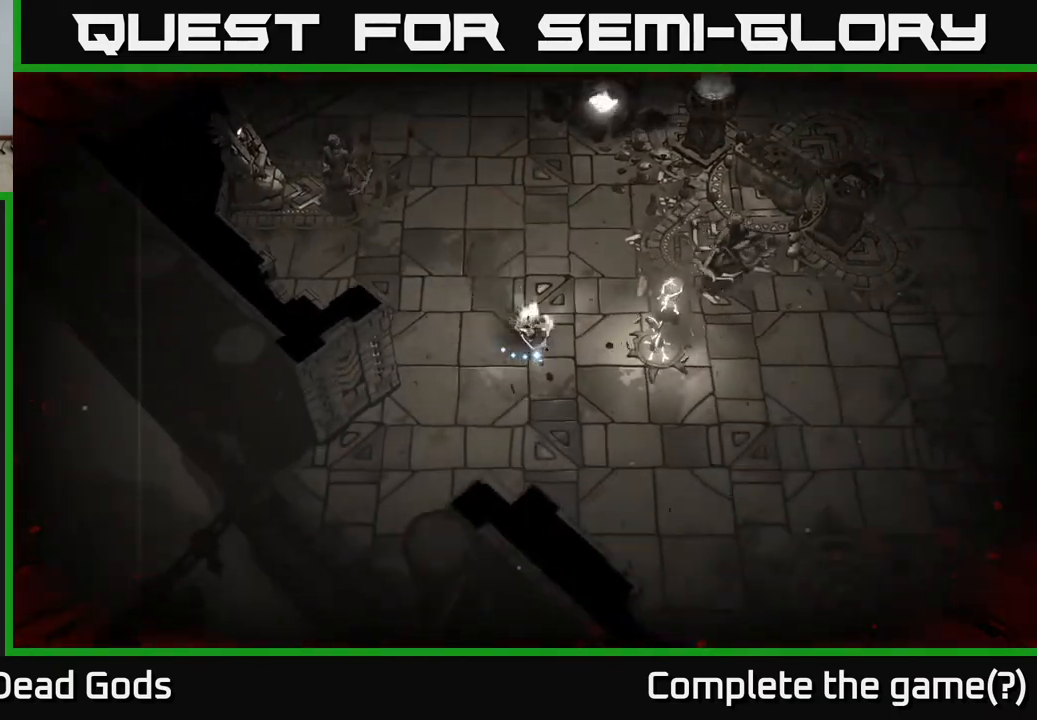
{"buttons": [], "left_stick": "right", "right_stick": "center", "events": [[100, "Y", "down"], [167, "left_stick", "right"], [467, "Y", "up"]]}
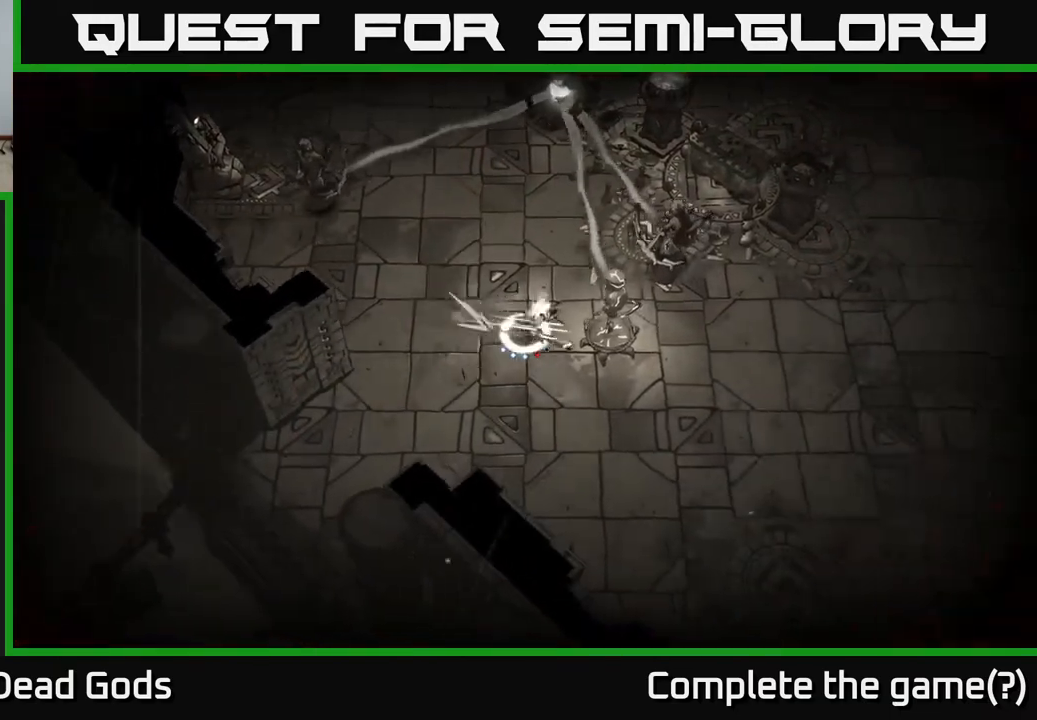
{"buttons": [], "left_stick": "right", "right_stick": "center", "events": [[233, "left_stick", "up-right"], [350, "left_stick", "right"]]}
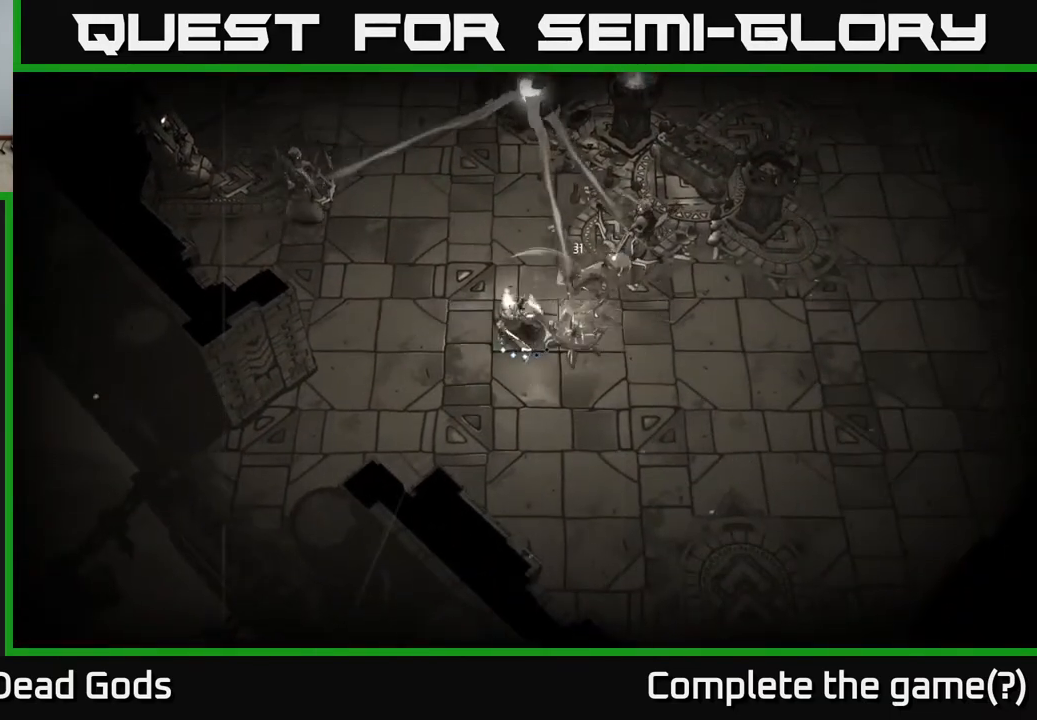
{"buttons": [], "left_stick": "right", "right_stick": "center", "events": [[250, "Y", "down"], [367, "Y", "up"]]}
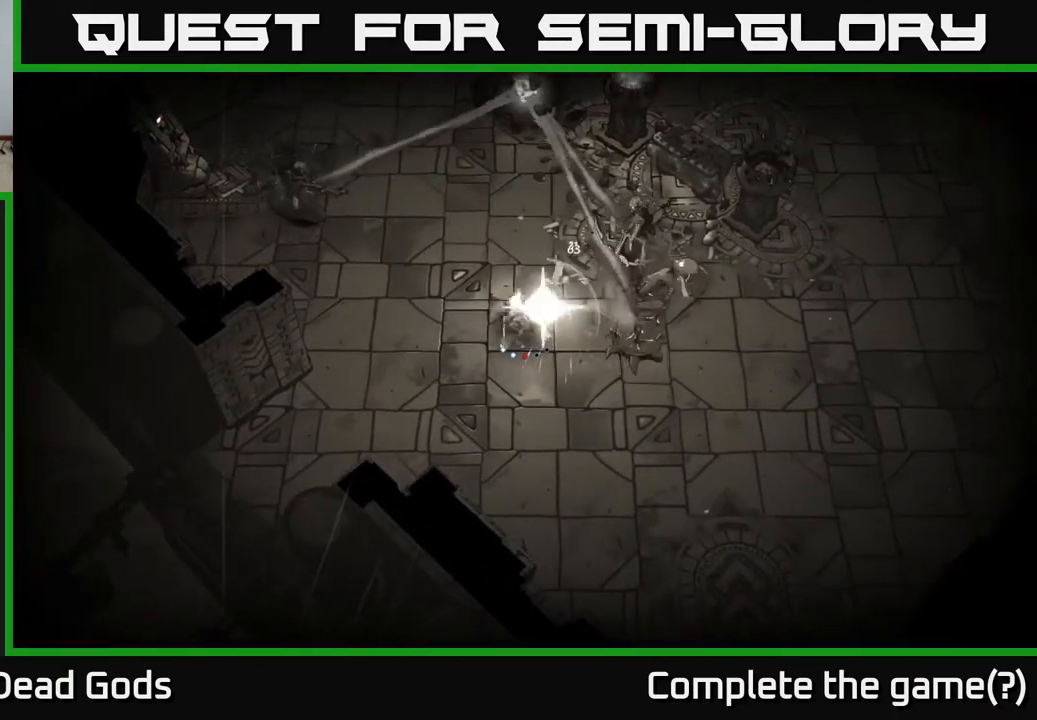
{"buttons": [], "left_stick": "up", "right_stick": "center", "events": [[67, "left_stick", "center"], [267, "left_stick", "up"]]}
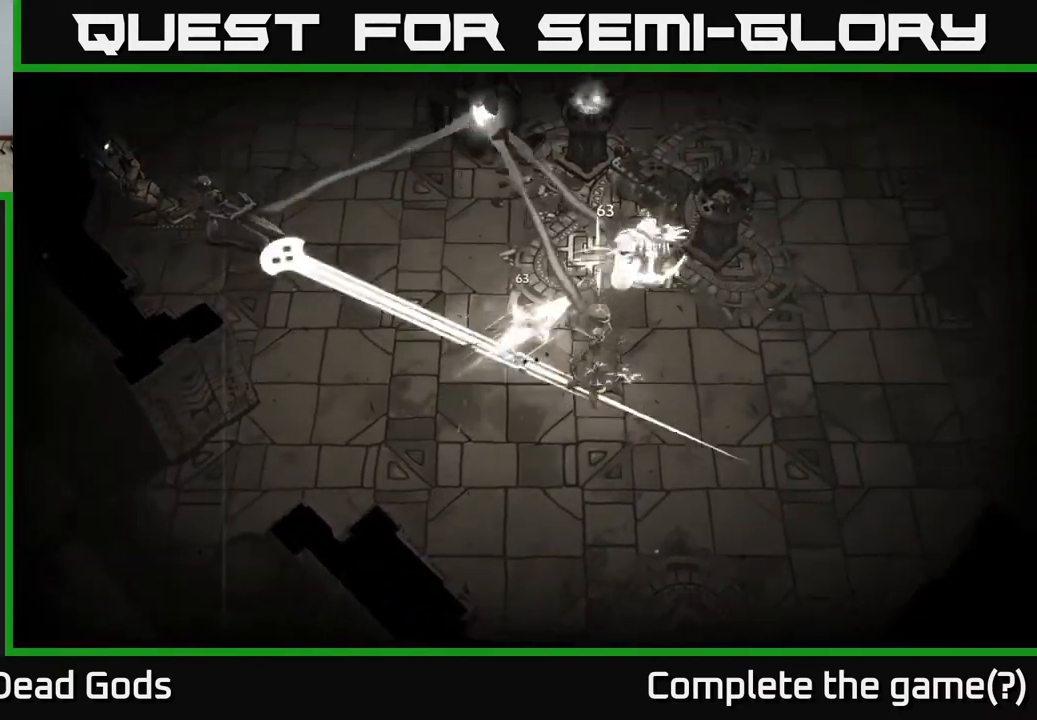
{"buttons": [], "left_stick": "up-left", "right_stick": "center", "events": [[150, "R2", "down"], [233, "R2", "up"], [333, "left_stick", "up-left"]]}
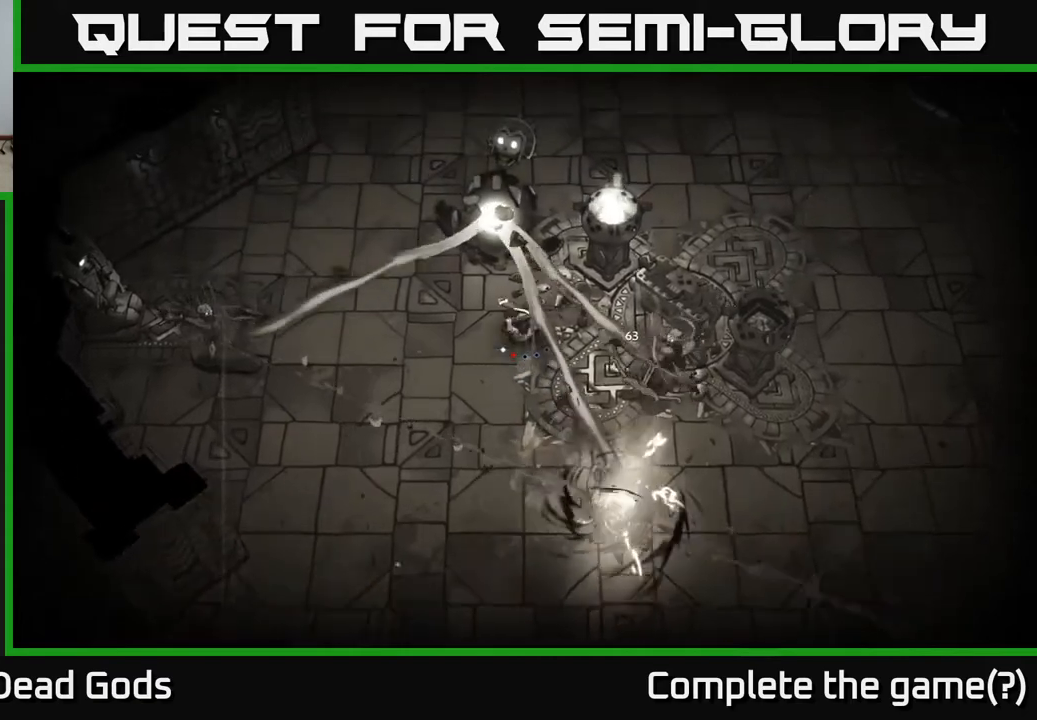
{"buttons": ["Y"], "left_stick": "up", "right_stick": "center", "events": [[17, "left_stick", "left"], [283, "Y", "down"], [417, "left_stick", "up"]]}
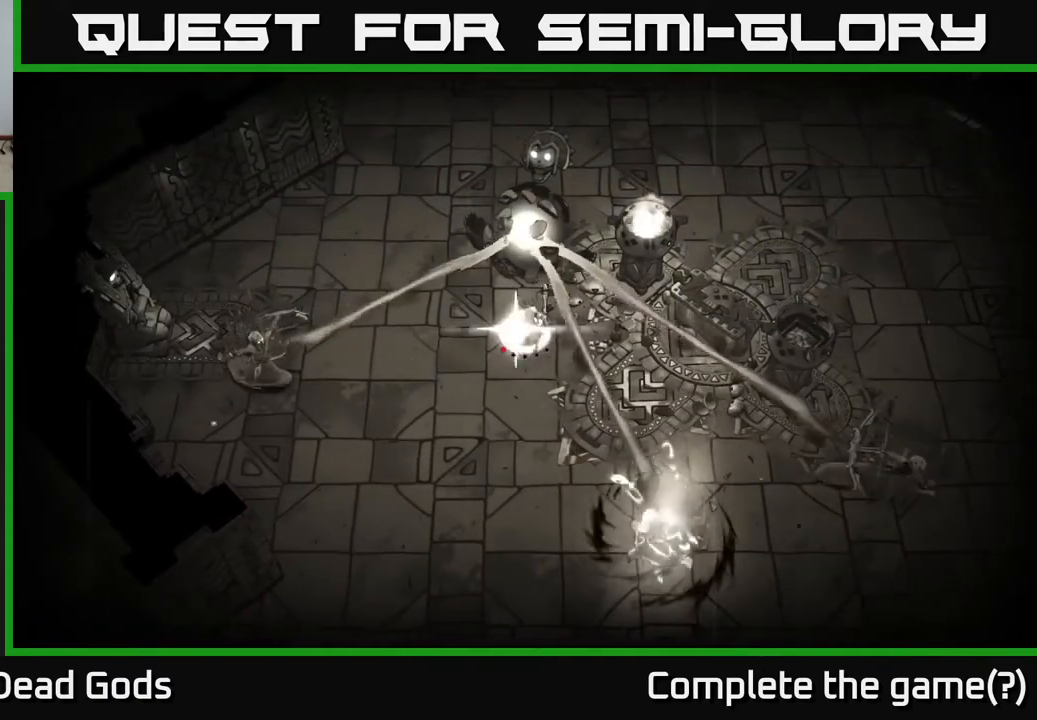
{"buttons": [], "left_stick": "up", "right_stick": "center", "events": [[200, "Y", "up"]]}
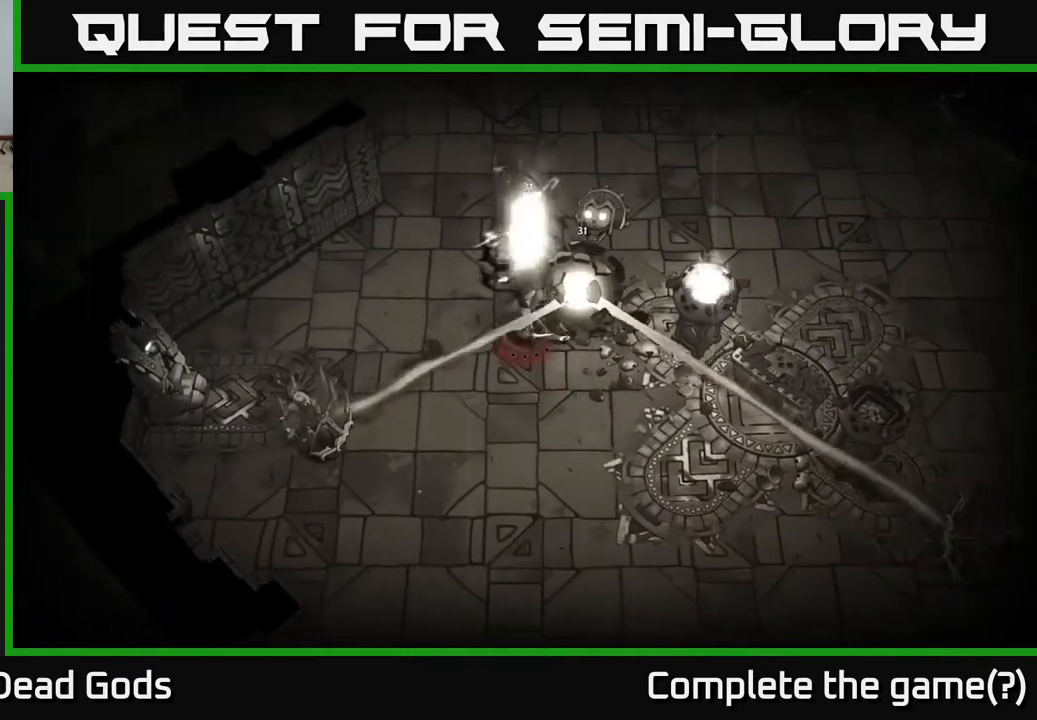
{"buttons": [], "left_stick": "up-right", "right_stick": "center", "events": [[117, "left_stick", "up-right"]]}
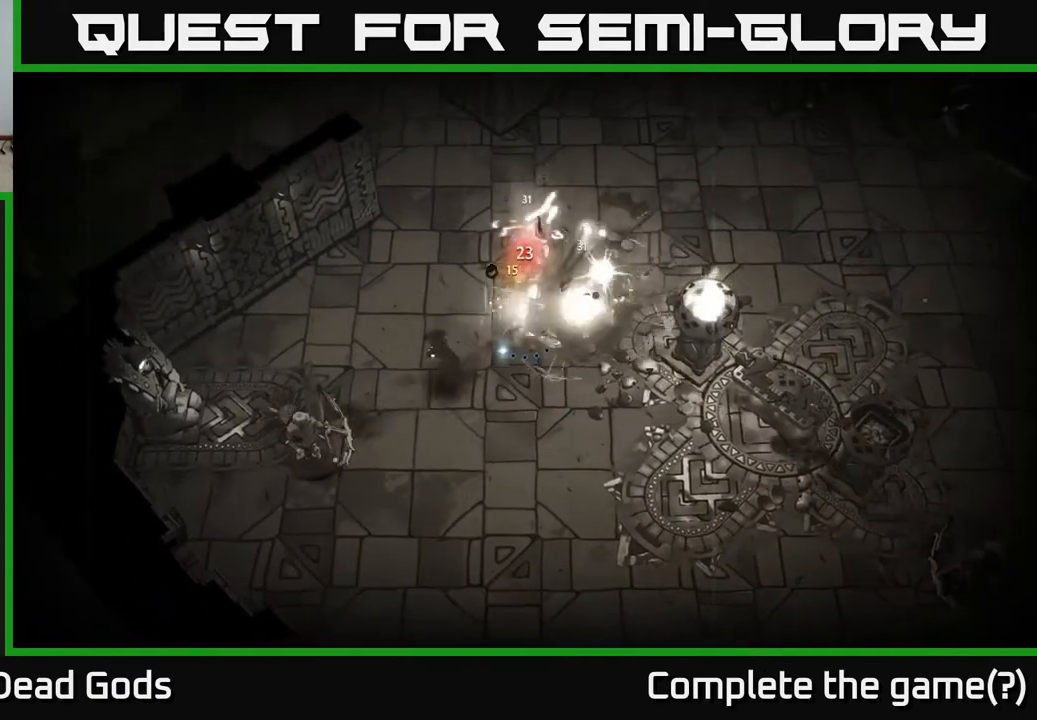
{"buttons": [], "left_stick": "right", "right_stick": "center", "events": [[417, "left_stick", "right"]]}
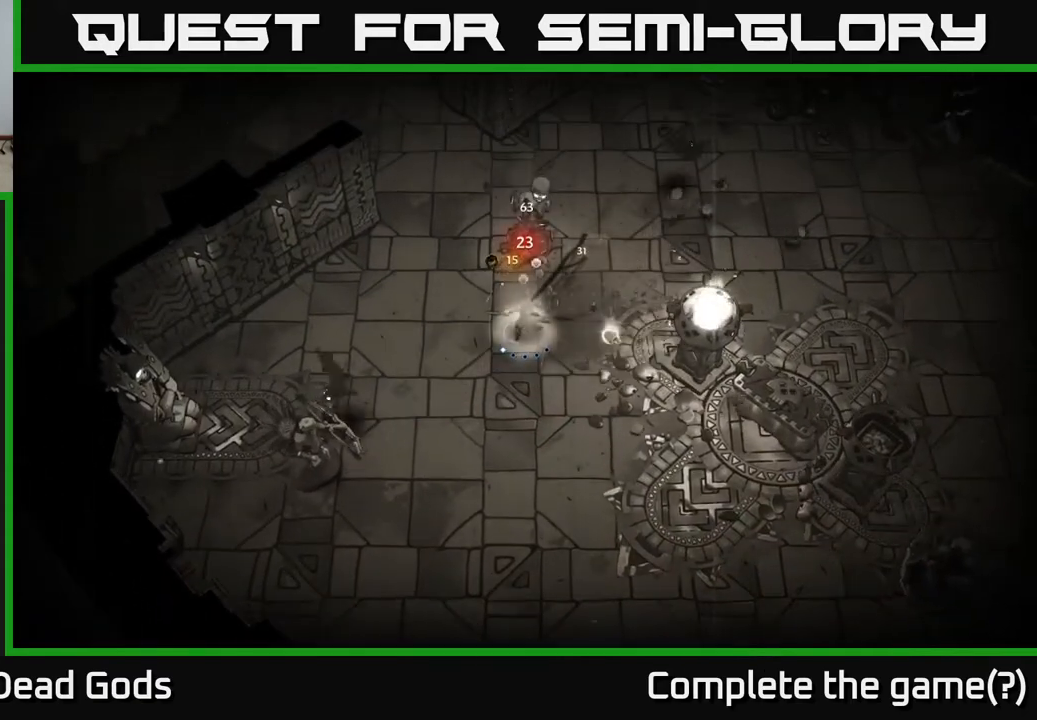
{"buttons": [], "left_stick": "up", "right_stick": "center", "events": [[133, "left_stick", "up-right"], [317, "X", "down"], [317, "left_stick", "up"], [383, "X", "up"]]}
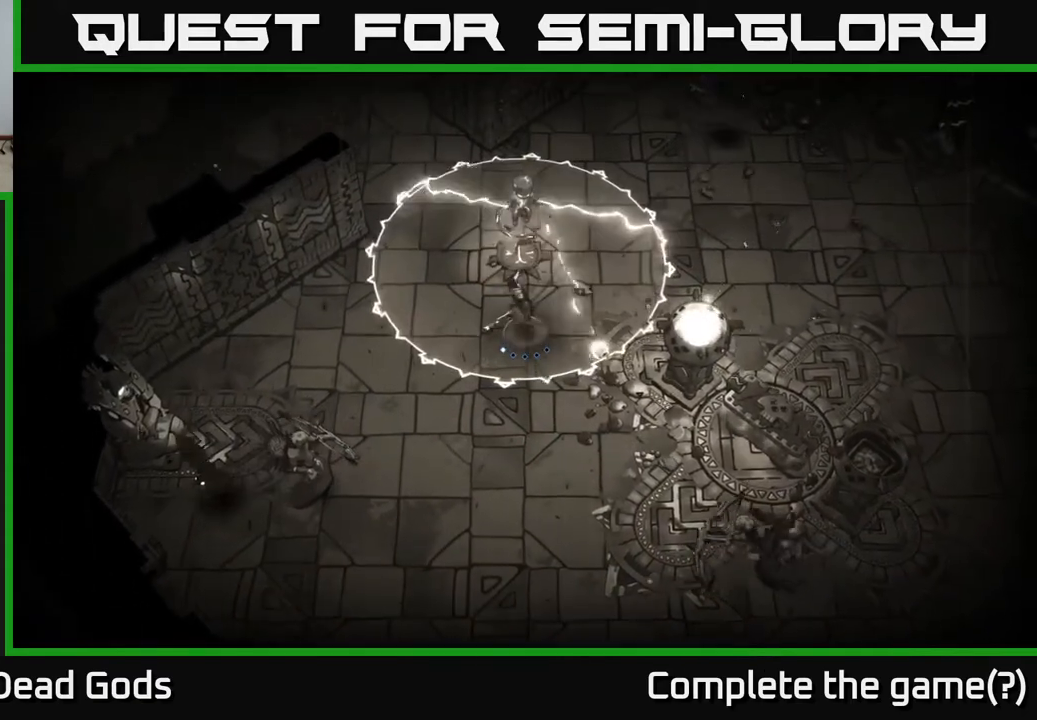
{"buttons": [], "left_stick": "down", "right_stick": "center", "events": [[267, "left_stick", "down"], [333, "R2", "down"], [450, "R2", "up"]]}
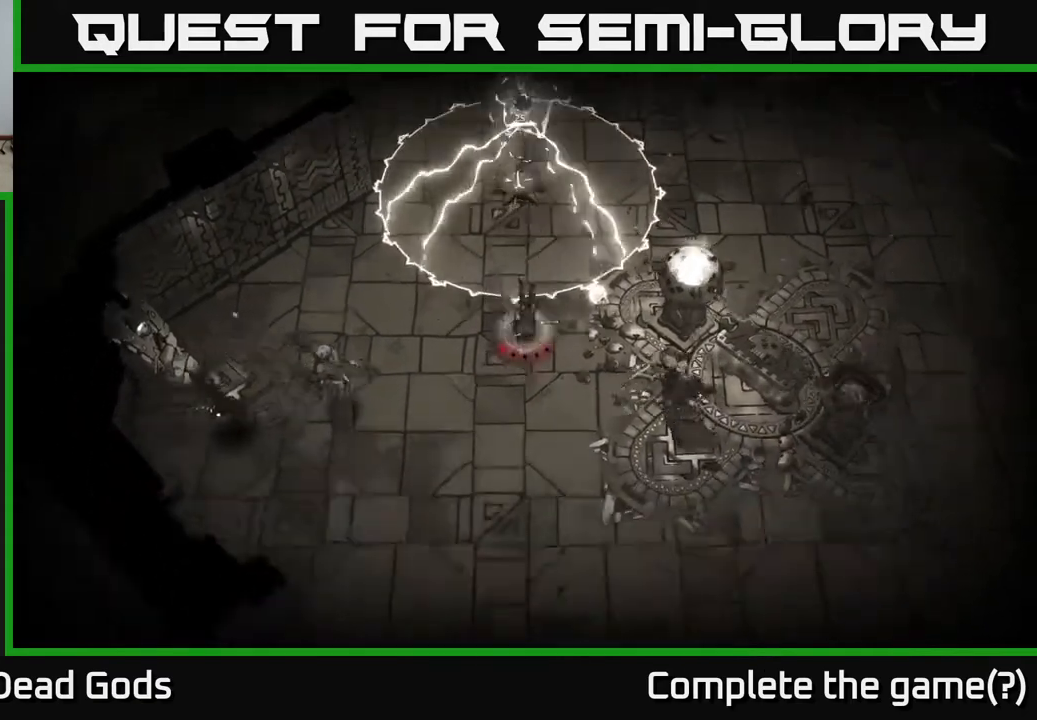
{"buttons": [], "left_stick": "down", "right_stick": "center", "events": [[183, "left_stick", "down-left"], [450, "left_stick", "down"]]}
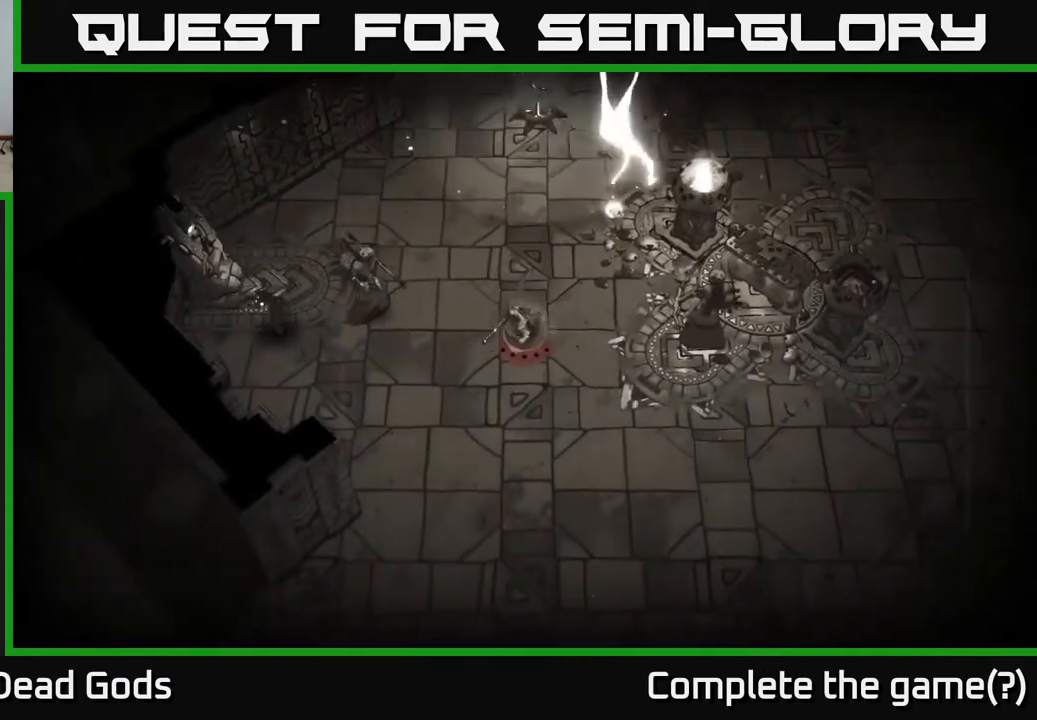
{"buttons": [], "left_stick": "down-right", "right_stick": "center", "events": [[183, "left_stick", "down-right"]]}